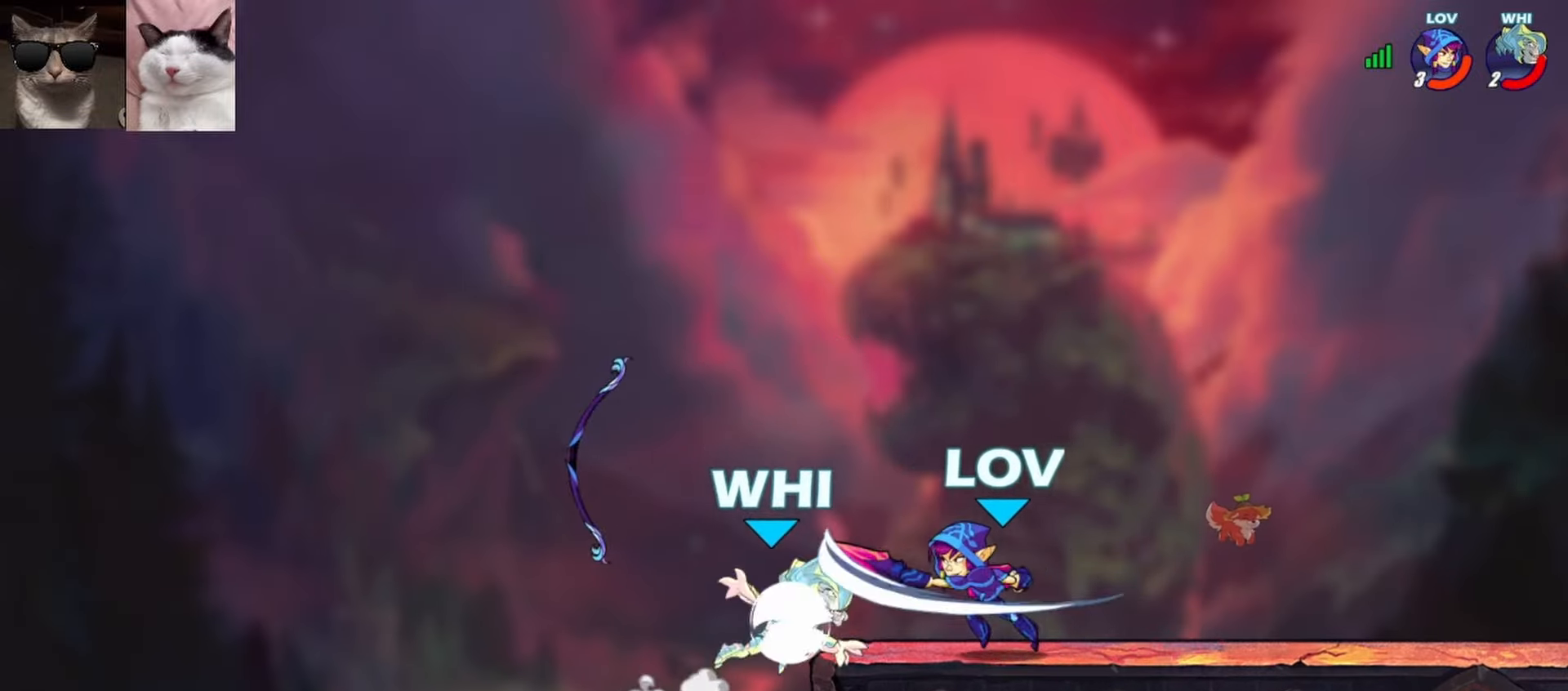
Gameplay with a controller (Xbox layout); each line is a JSON object with the inputs held at the frame after it. "events" lists button and stick changes between this image and that frame as [ms after this image, input, new state], when the widget could be followed in between. Not read: right_stick.
{"buttons": [], "left_stick": "center", "events": []}
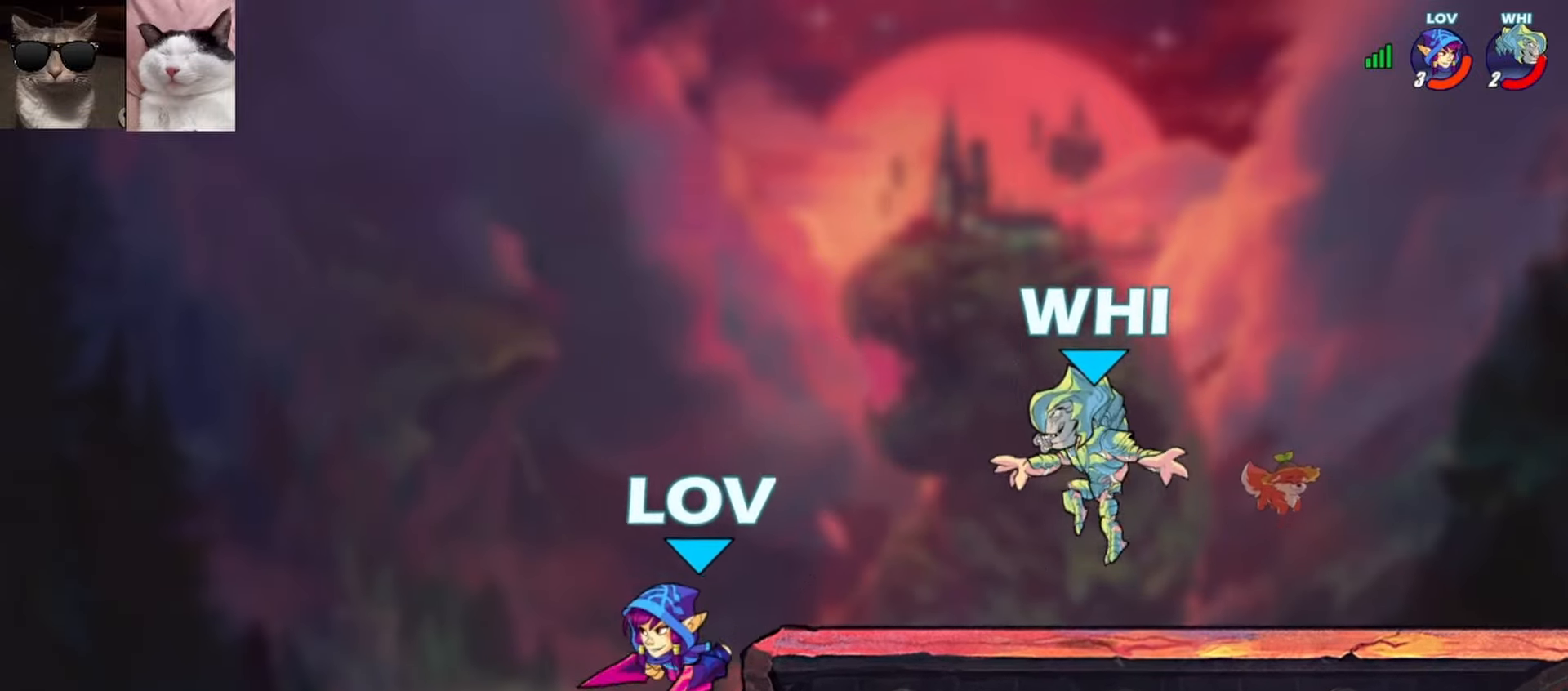
{"buttons": [], "left_stick": "up-right", "events": [[67, "left_stick", "left"], [267, "left_stick", "center"], [383, "R1", "down"], [383, "left_stick", "up-right"], [417, "Y", "down"], [483, "Y", "up"], [500, "R1", "up"]]}
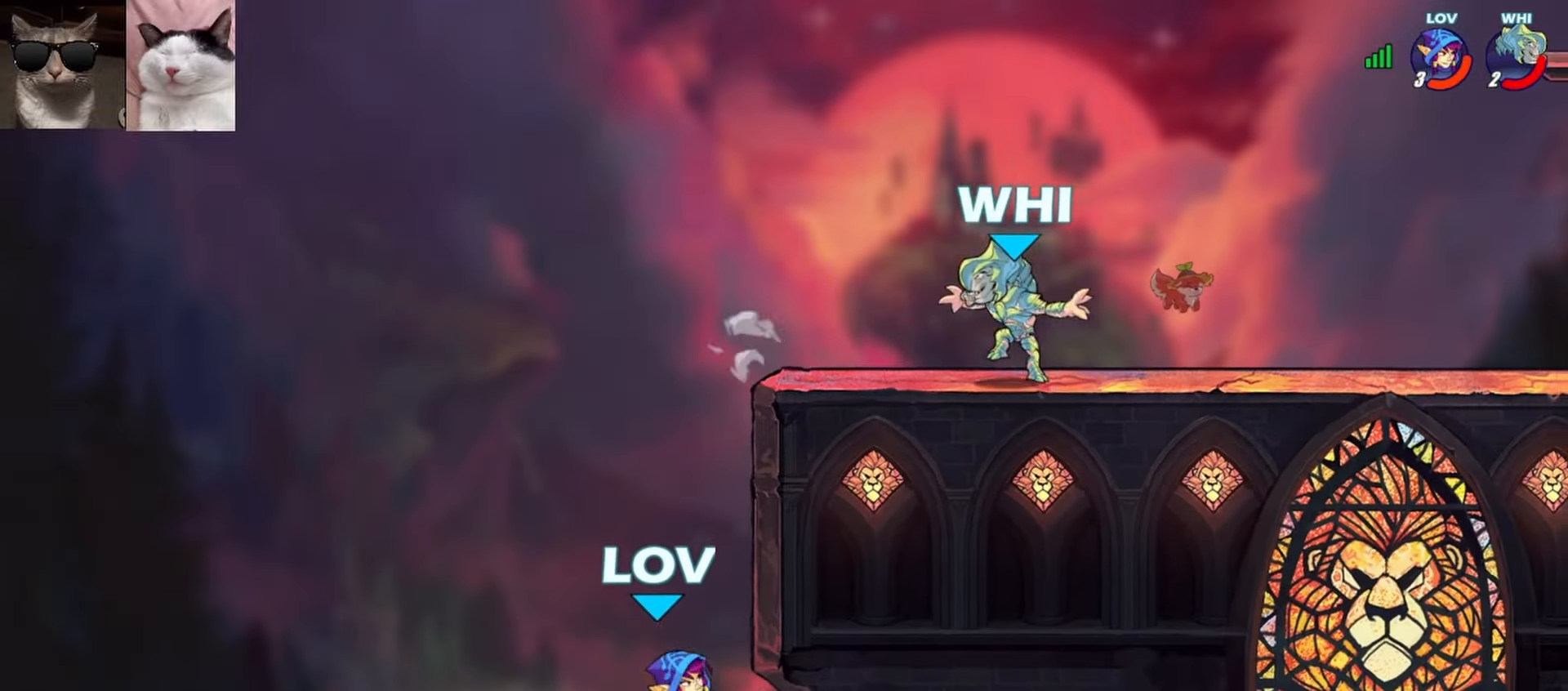
{"buttons": [], "left_stick": "center", "events": [[133, "left_stick", "center"], [333, "left_stick", "right"], [417, "left_stick", "center"]]}
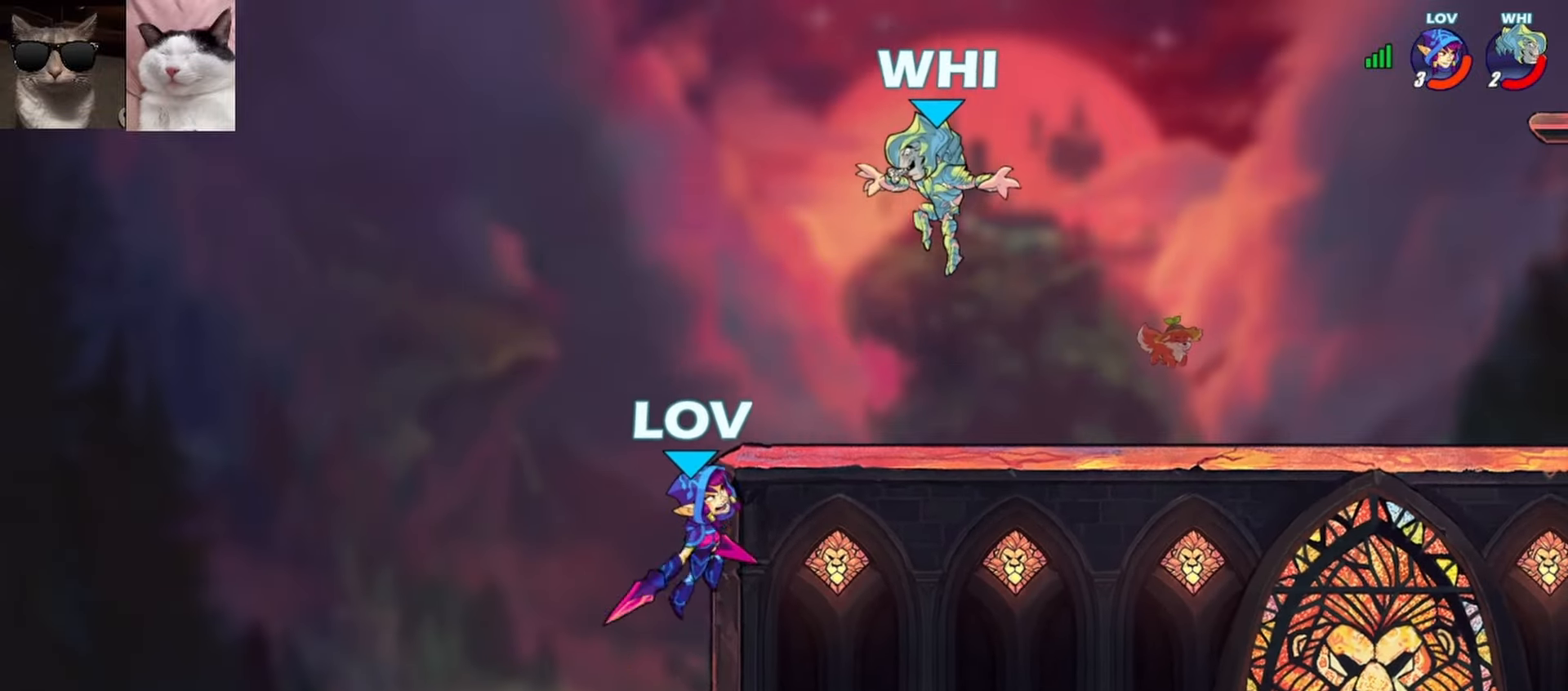
{"buttons": [], "left_stick": "left", "events": [[450, "left_stick", "left"]]}
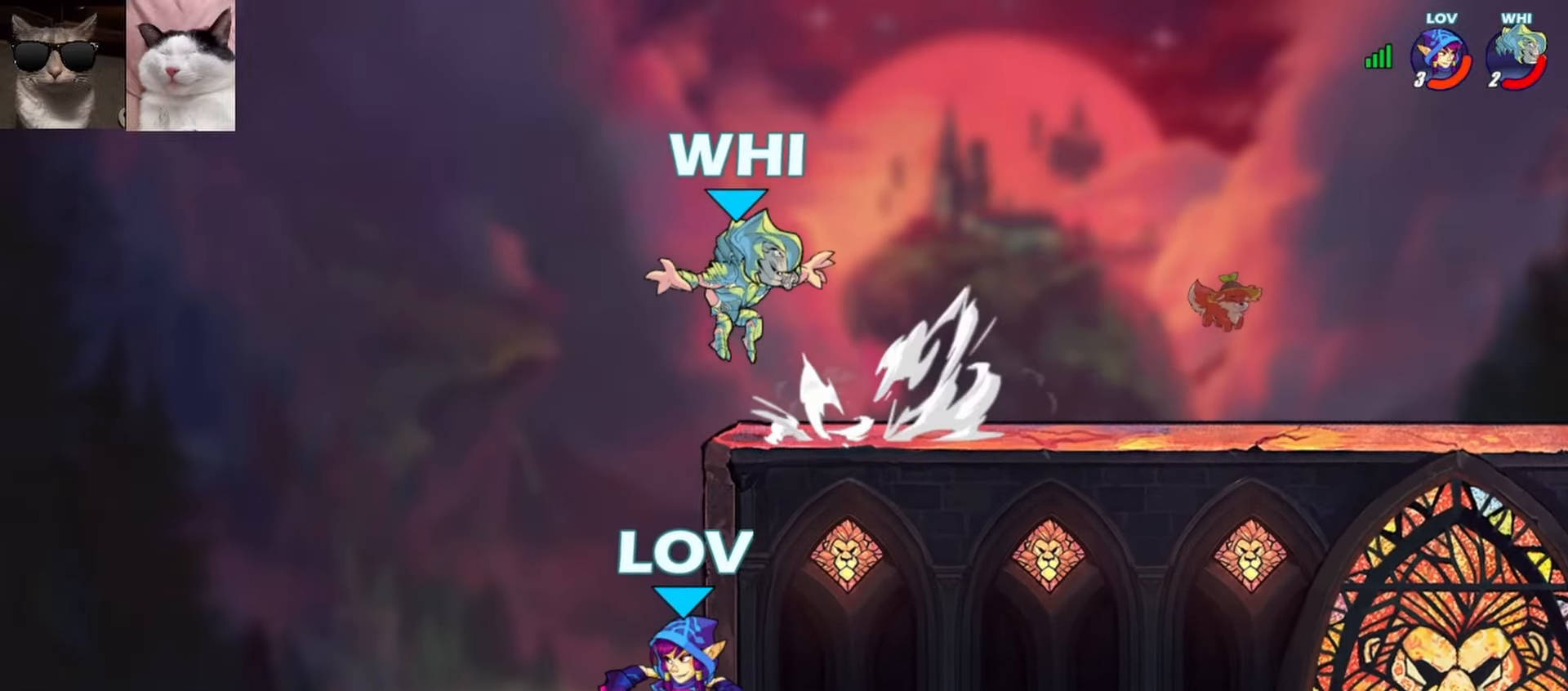
{"buttons": [], "left_stick": "down-right", "events": [[250, "A", "down"], [333, "A", "up"], [350, "left_stick", "up"], [450, "left_stick", "down-right"]]}
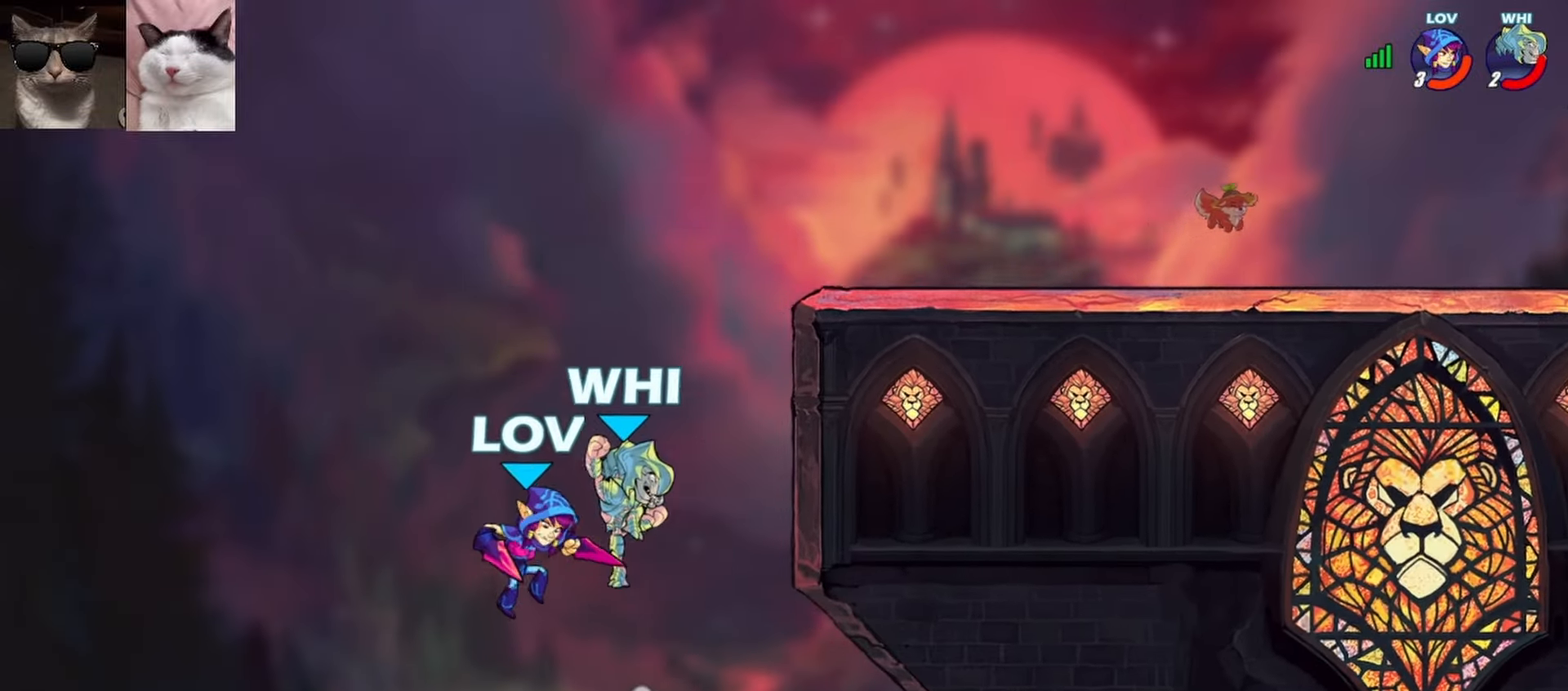
{"buttons": [], "left_stick": "center", "events": [[117, "left_stick", "right"], [150, "X", "down"], [217, "X", "up"], [283, "left_stick", "center"]]}
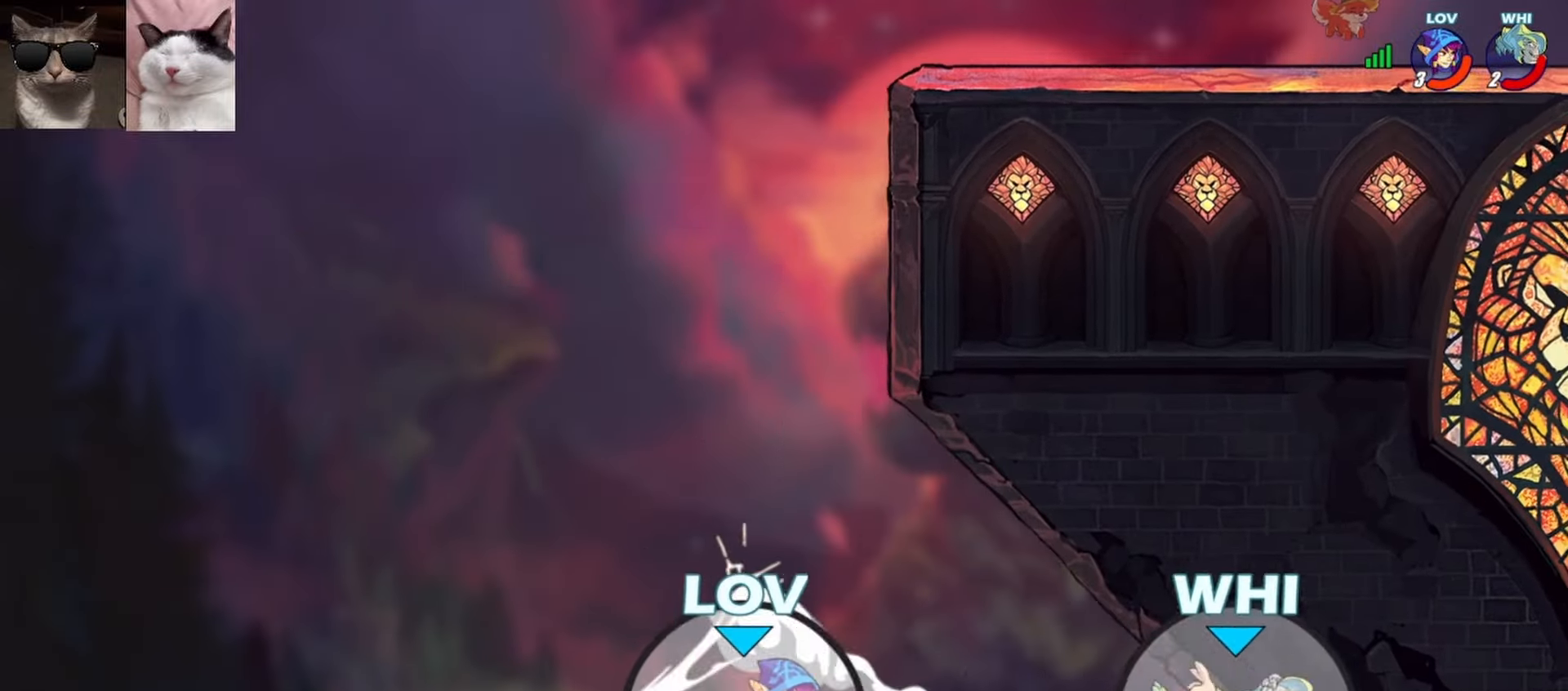
{"buttons": [], "left_stick": "up-left", "events": [[17, "left_stick", "up"], [183, "R1", "down"], [267, "R1", "up"], [317, "R1", "down"], [400, "R1", "up"], [483, "left_stick", "up-left"]]}
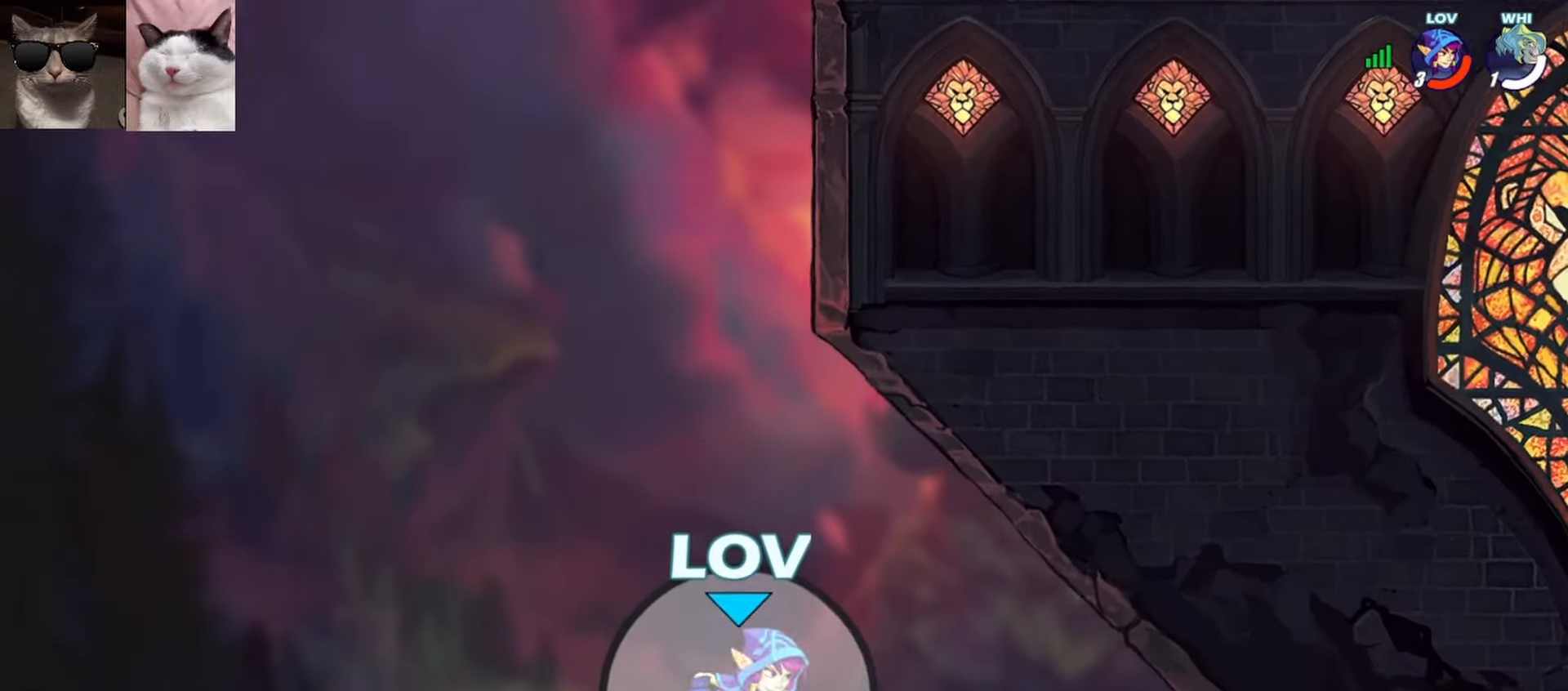
{"buttons": ["Y"], "left_stick": "up-right", "events": [[217, "A", "down"], [333, "A", "up"], [367, "left_stick", "up-right"], [433, "Y", "down"]]}
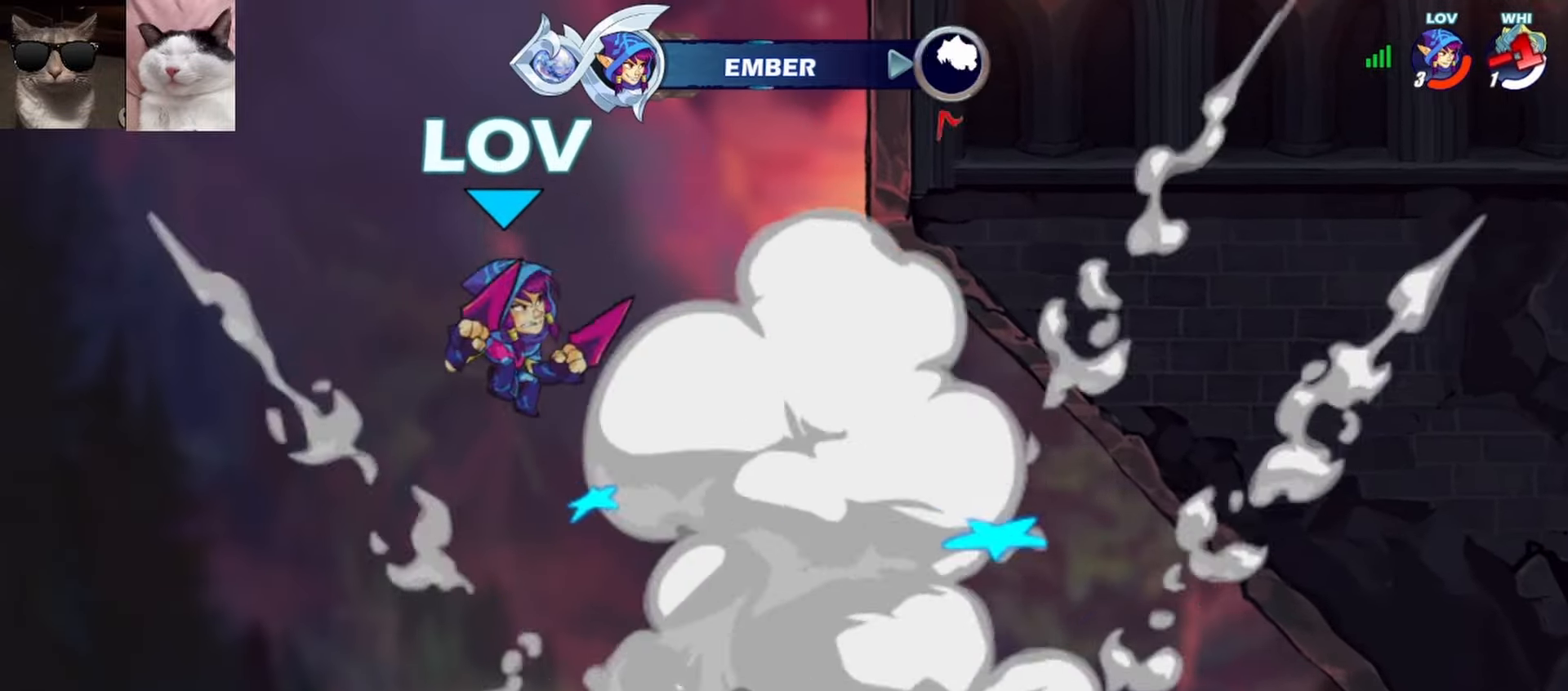
{"buttons": [], "left_stick": "right", "events": [[33, "Y", "up"], [283, "left_stick", "right"]]}
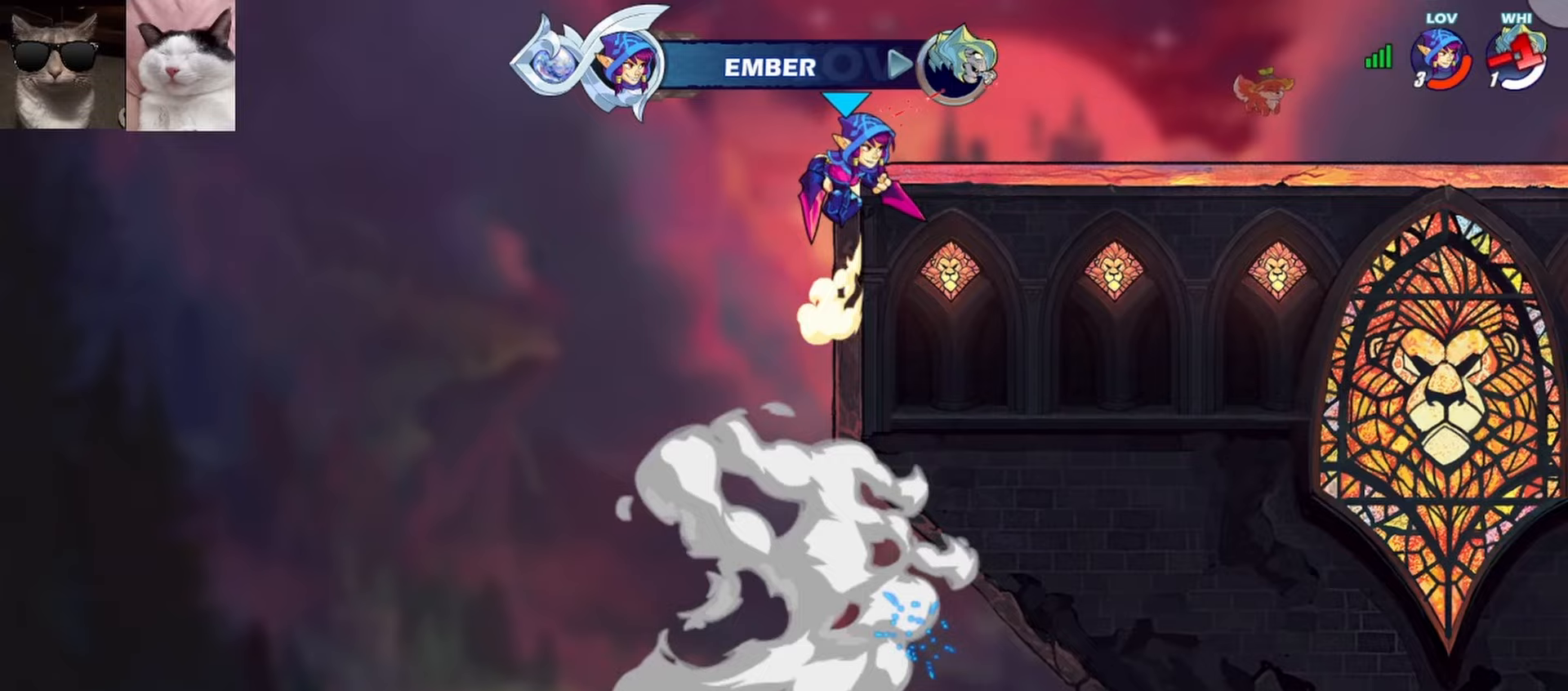
{"buttons": [], "left_stick": "right", "events": [[83, "A", "down"], [217, "A", "up"]]}
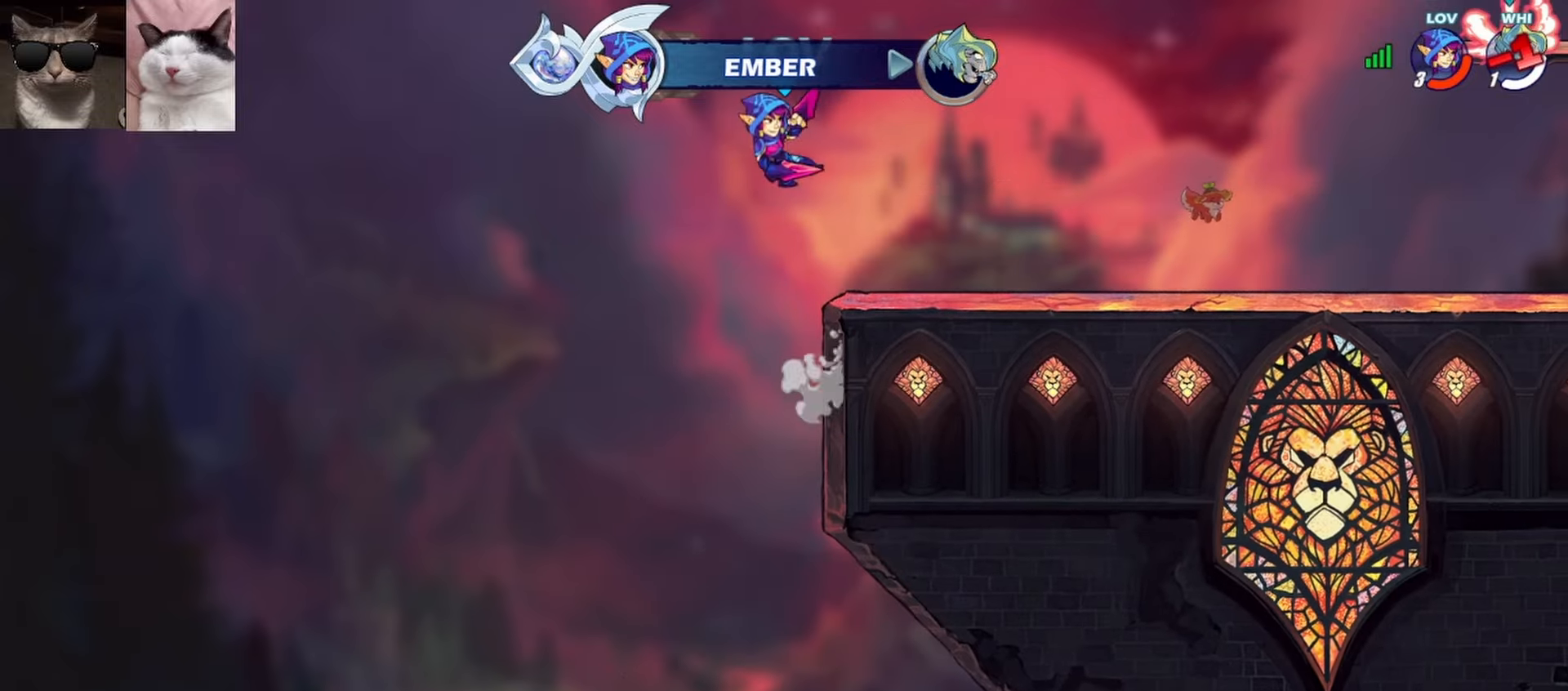
{"buttons": ["A"], "left_stick": "right", "events": [[483, "A", "down"]]}
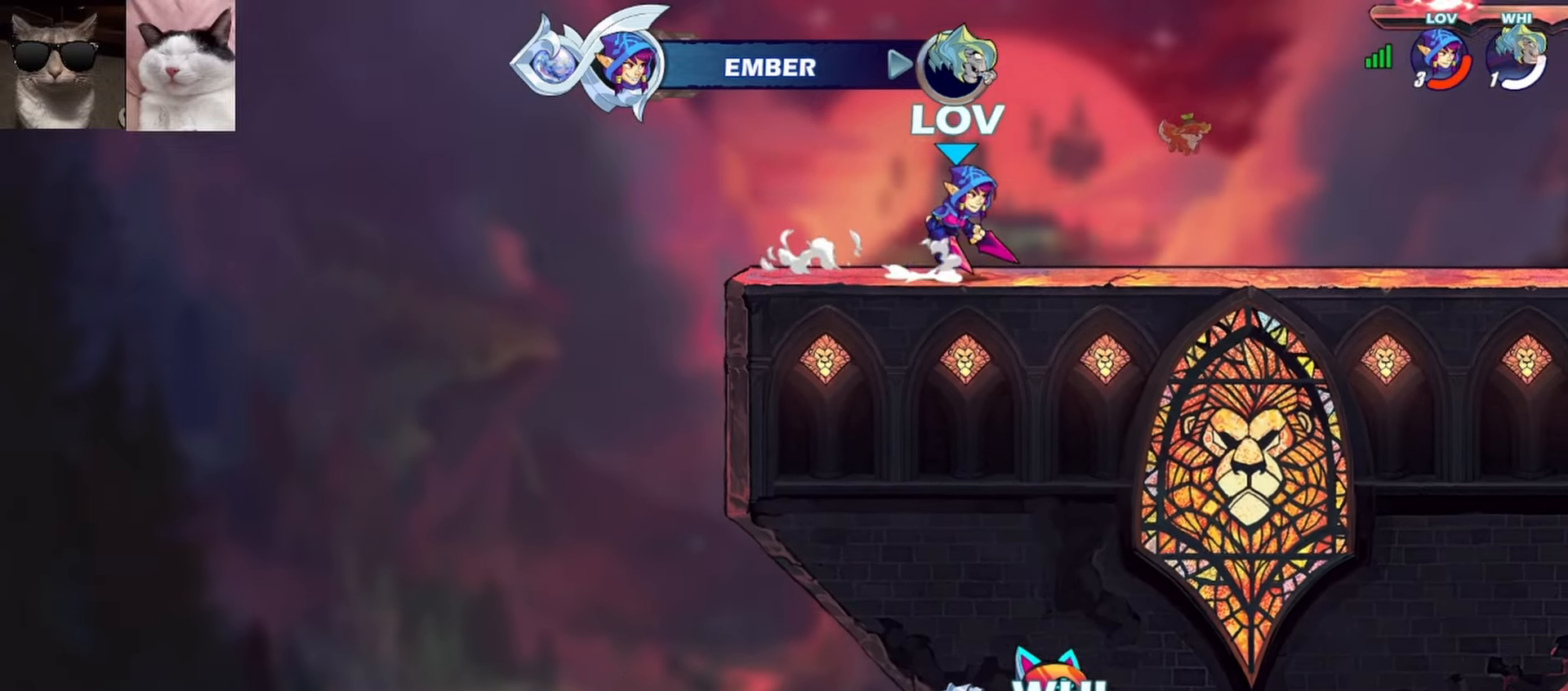
{"buttons": ["L1"], "left_stick": "up-right", "events": [[67, "A", "up"], [267, "A", "down"], [367, "A", "up"], [383, "left_stick", "up-right"], [500, "L1", "down"]]}
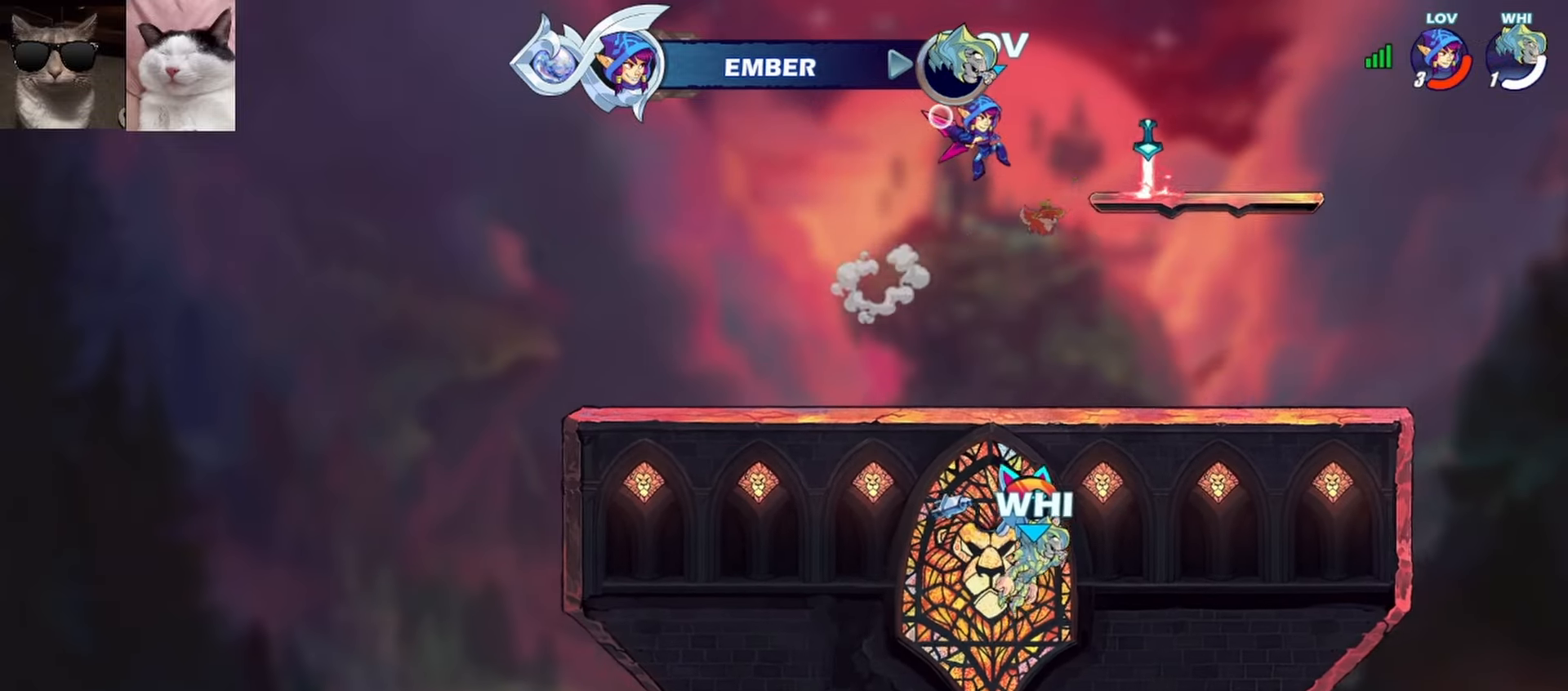
{"buttons": [], "left_stick": "right", "events": [[100, "L1", "up"], [267, "left_stick", "center"], [367, "left_stick", "right"]]}
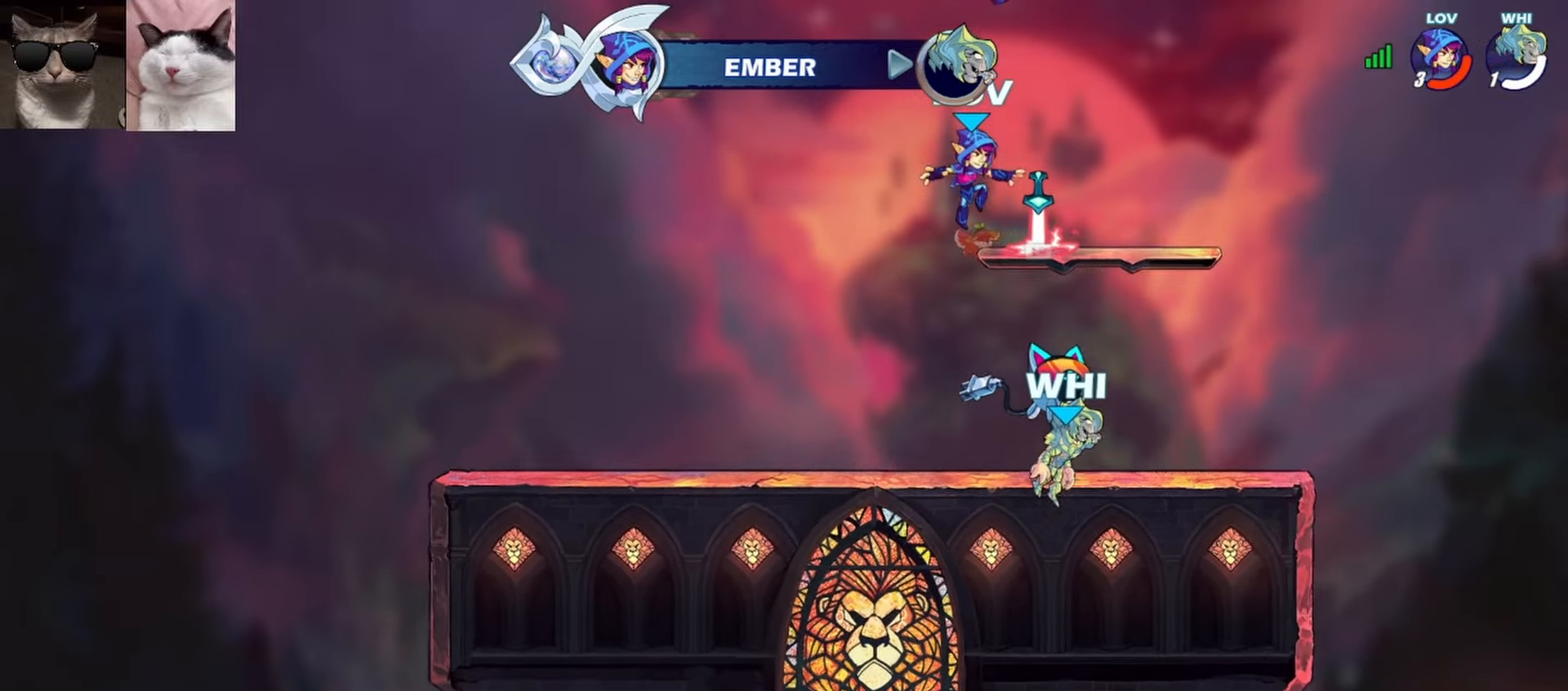
{"buttons": [], "left_stick": "center", "events": [[217, "L1", "down"], [267, "left_stick", "center"], [300, "L1", "up"]]}
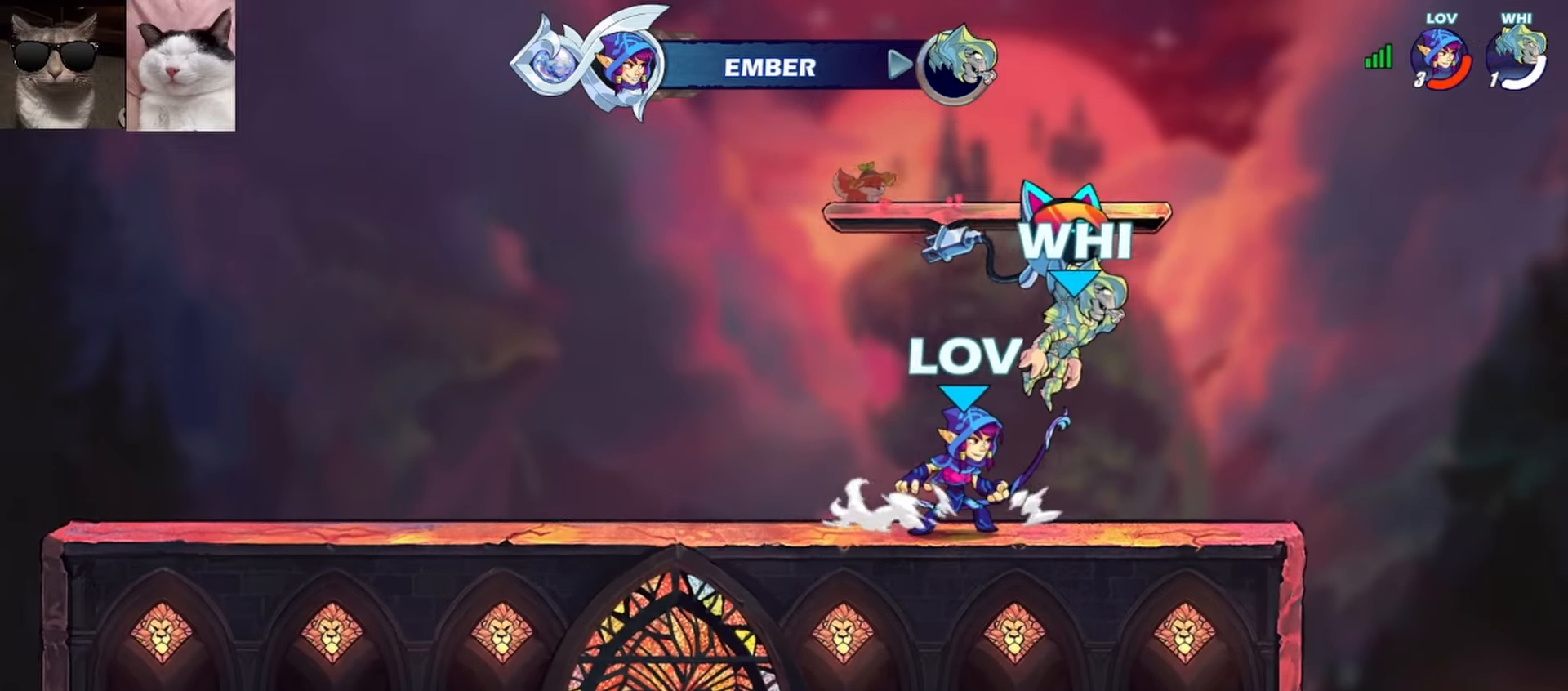
{"buttons": [], "left_stick": "center", "events": []}
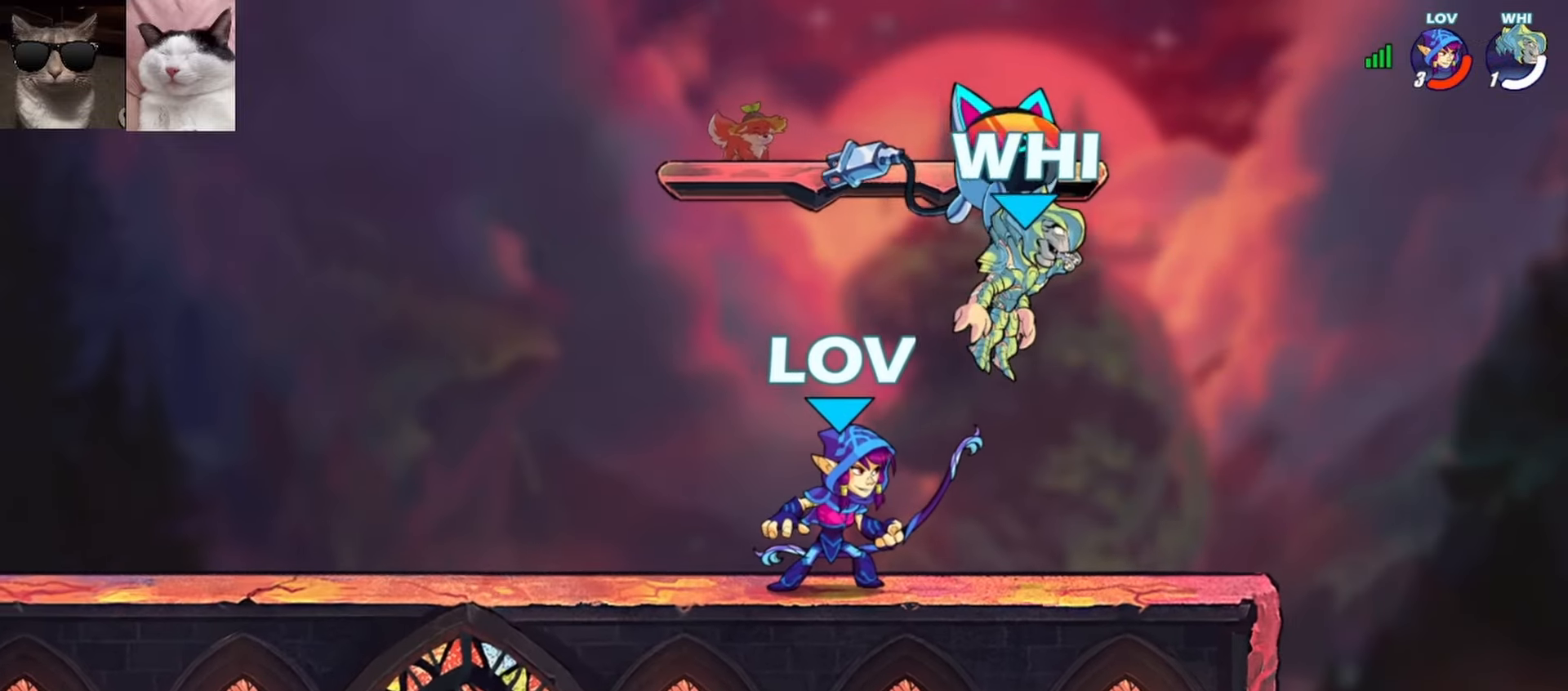
{"buttons": [], "left_stick": "center", "events": [[150, "left_stick", "left"], [500, "left_stick", "center"]]}
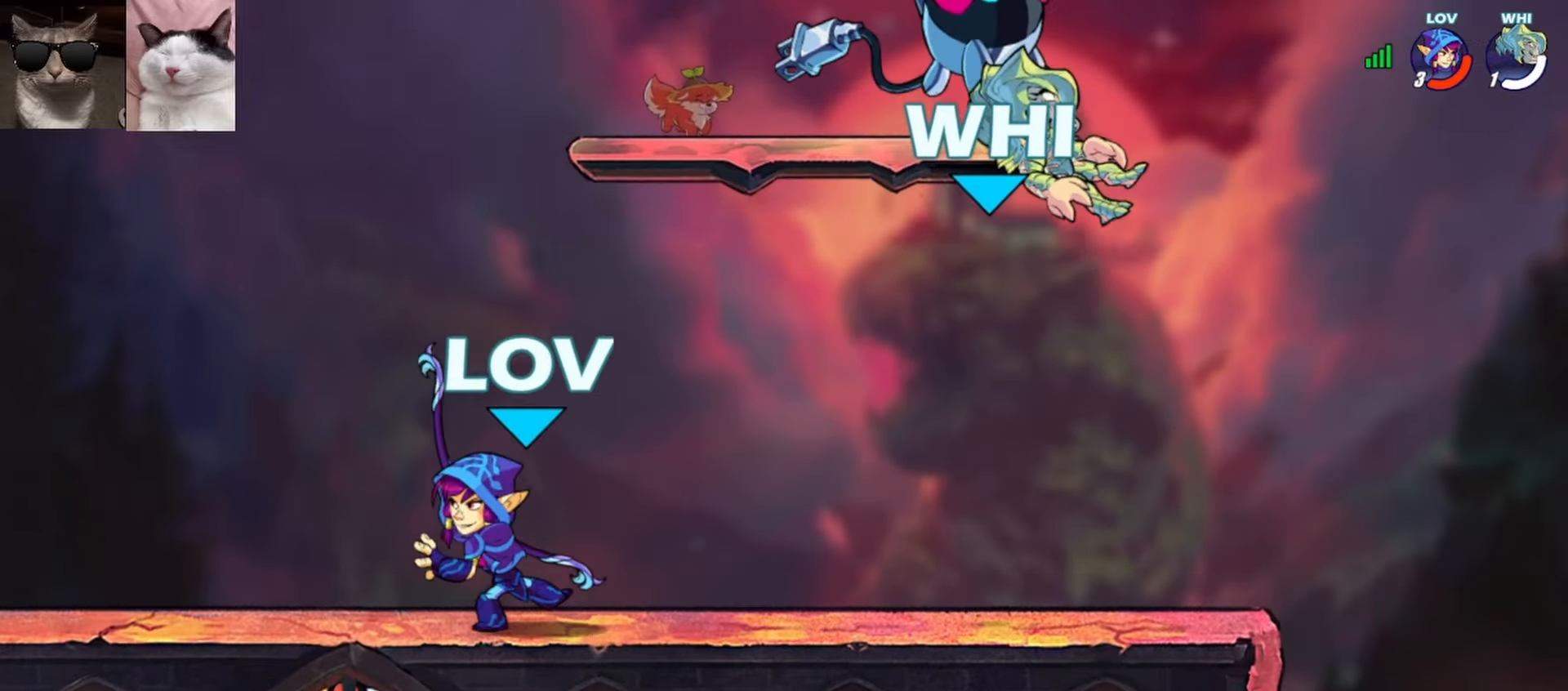
{"buttons": [], "left_stick": "center", "events": [[167, "left_stick", "left"], [283, "left_stick", "center"], [350, "left_stick", "left"], [483, "left_stick", "center"]]}
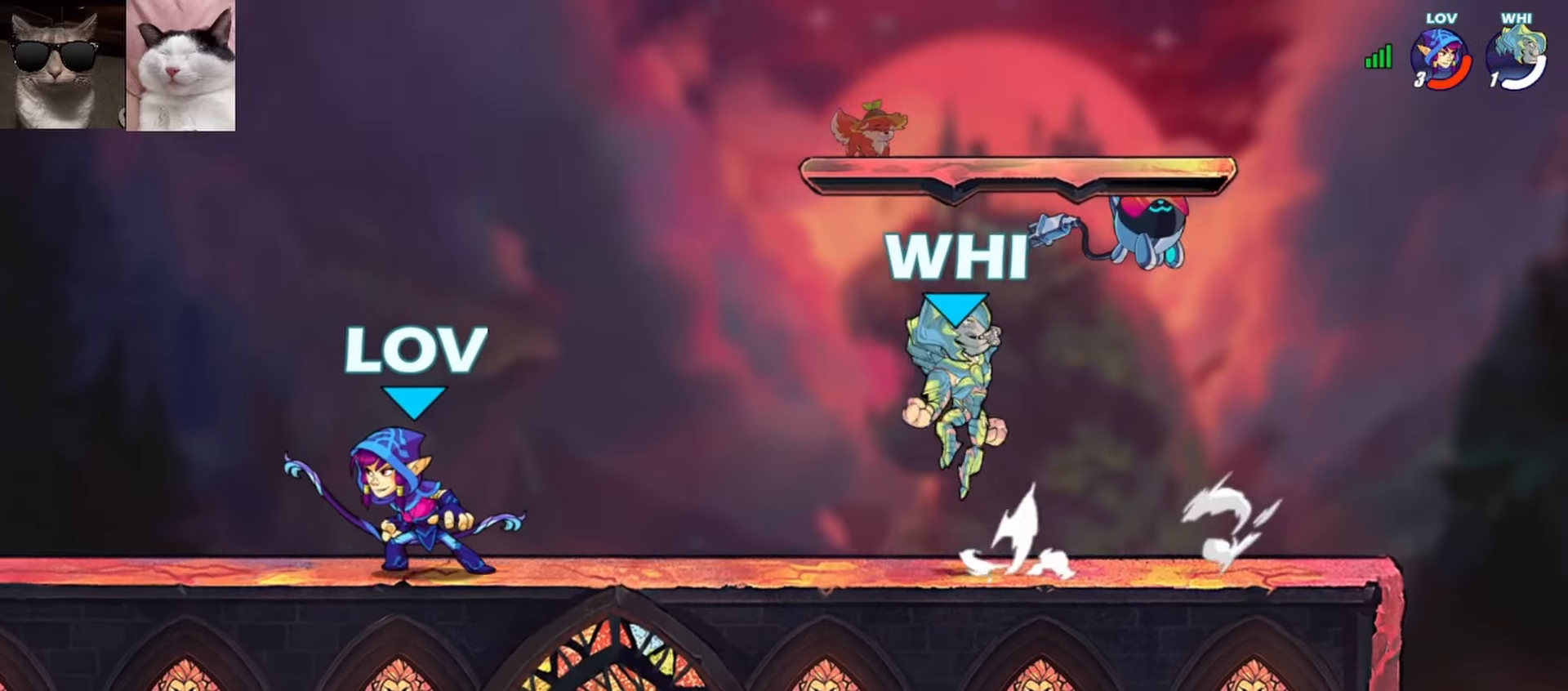
{"buttons": [], "left_stick": "center", "events": [[100, "left_stick", "left"], [483, "left_stick", "center"]]}
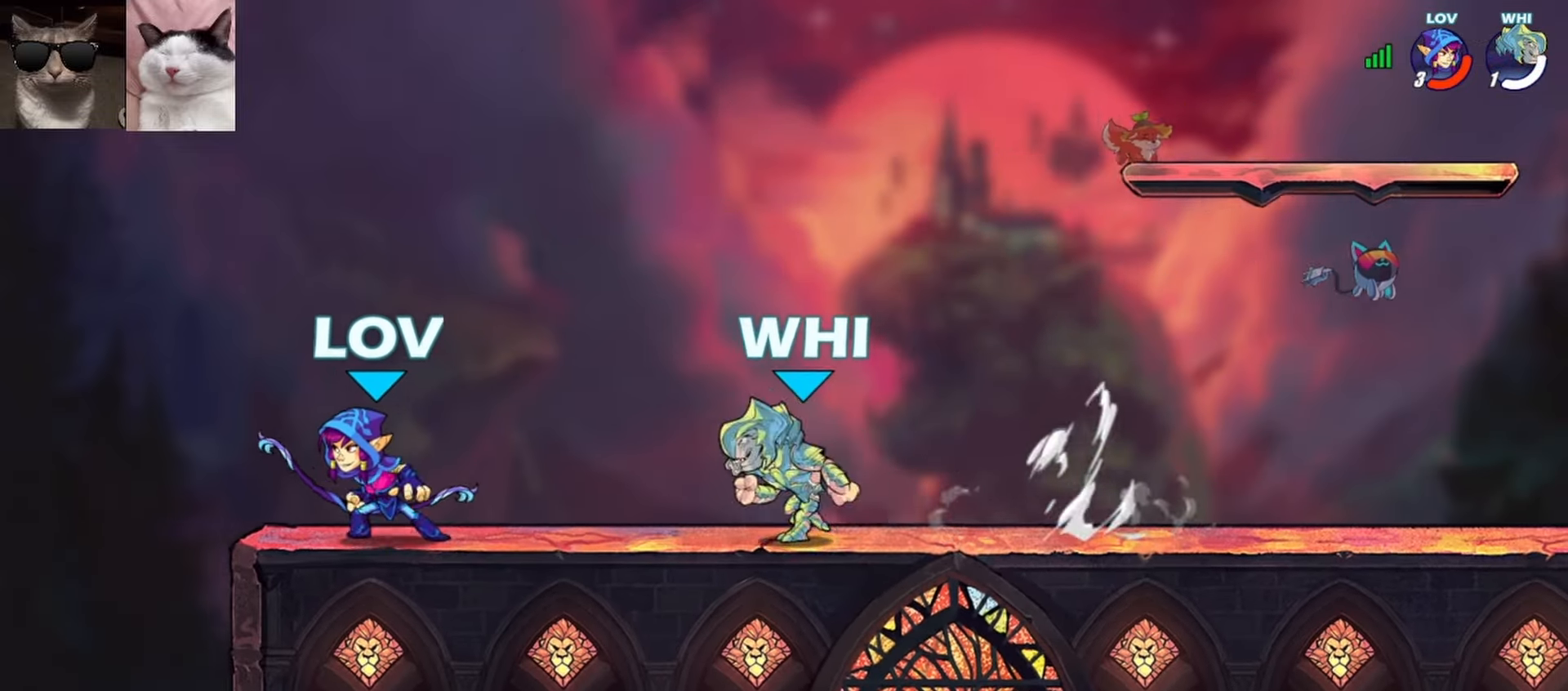
{"buttons": ["A"], "left_stick": "right", "events": [[17, "left_stick", "right"], [133, "A", "down"], [250, "A", "up"], [417, "A", "down"]]}
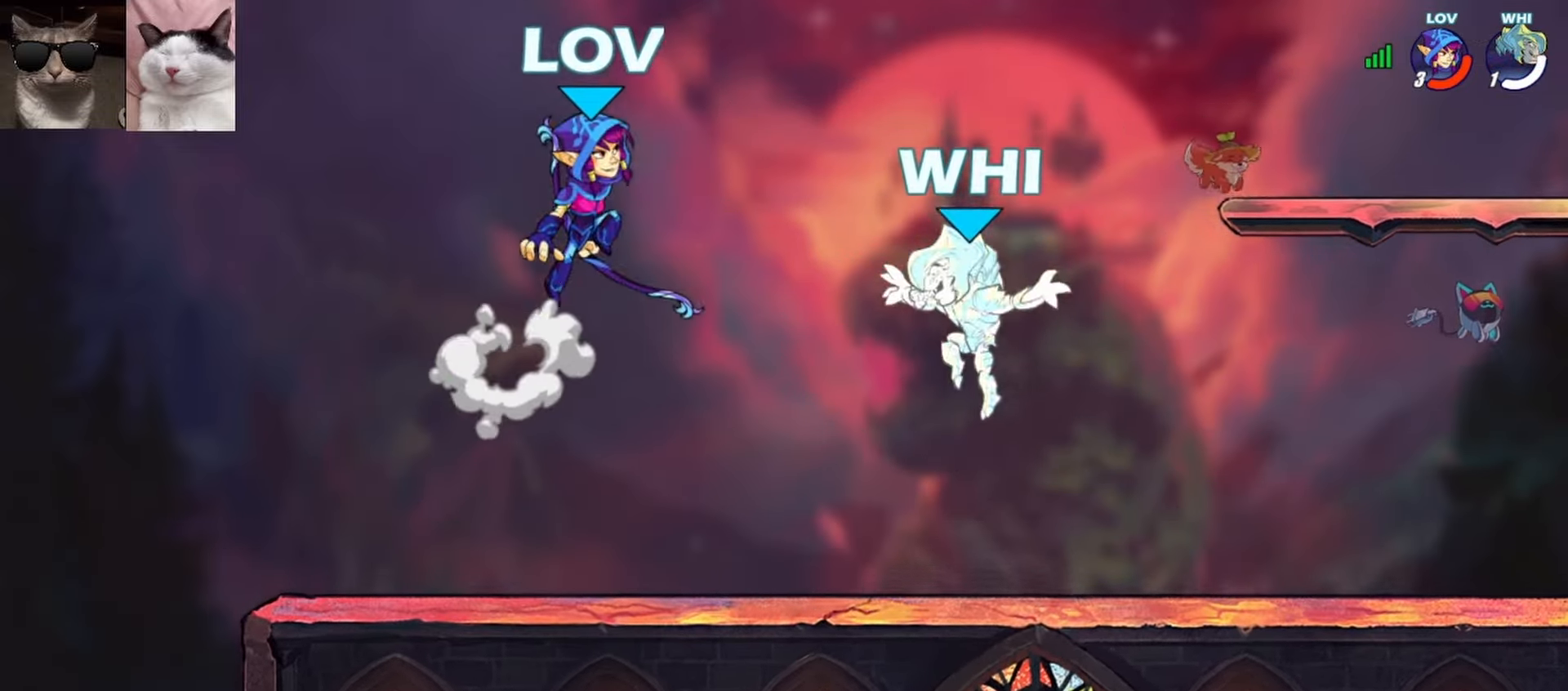
{"buttons": [], "left_stick": "up"}
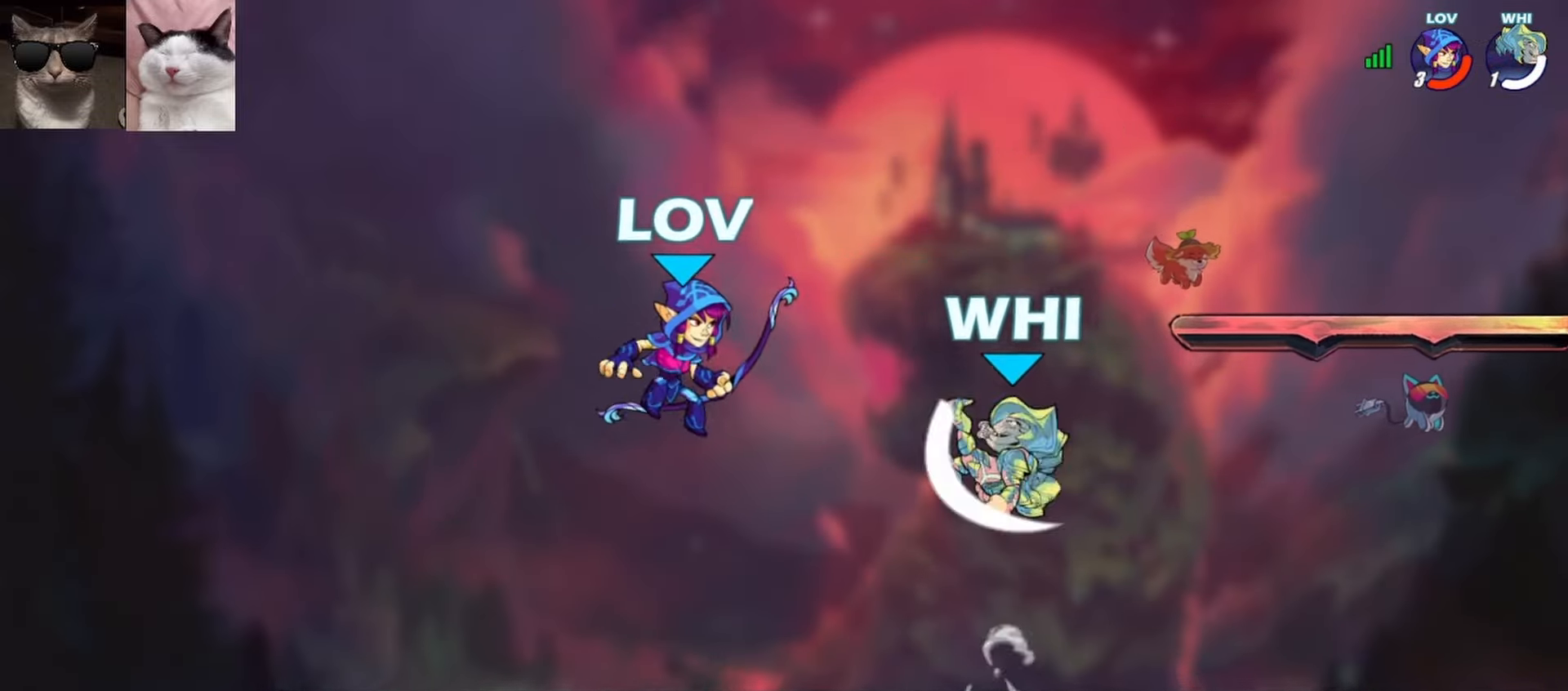
{"buttons": [], "left_stick": "center", "events": [[83, "left_stick", "center"], [200, "left_stick", "up"], [217, "L1", "down"], [300, "L1", "up"], [417, "left_stick", "center"]]}
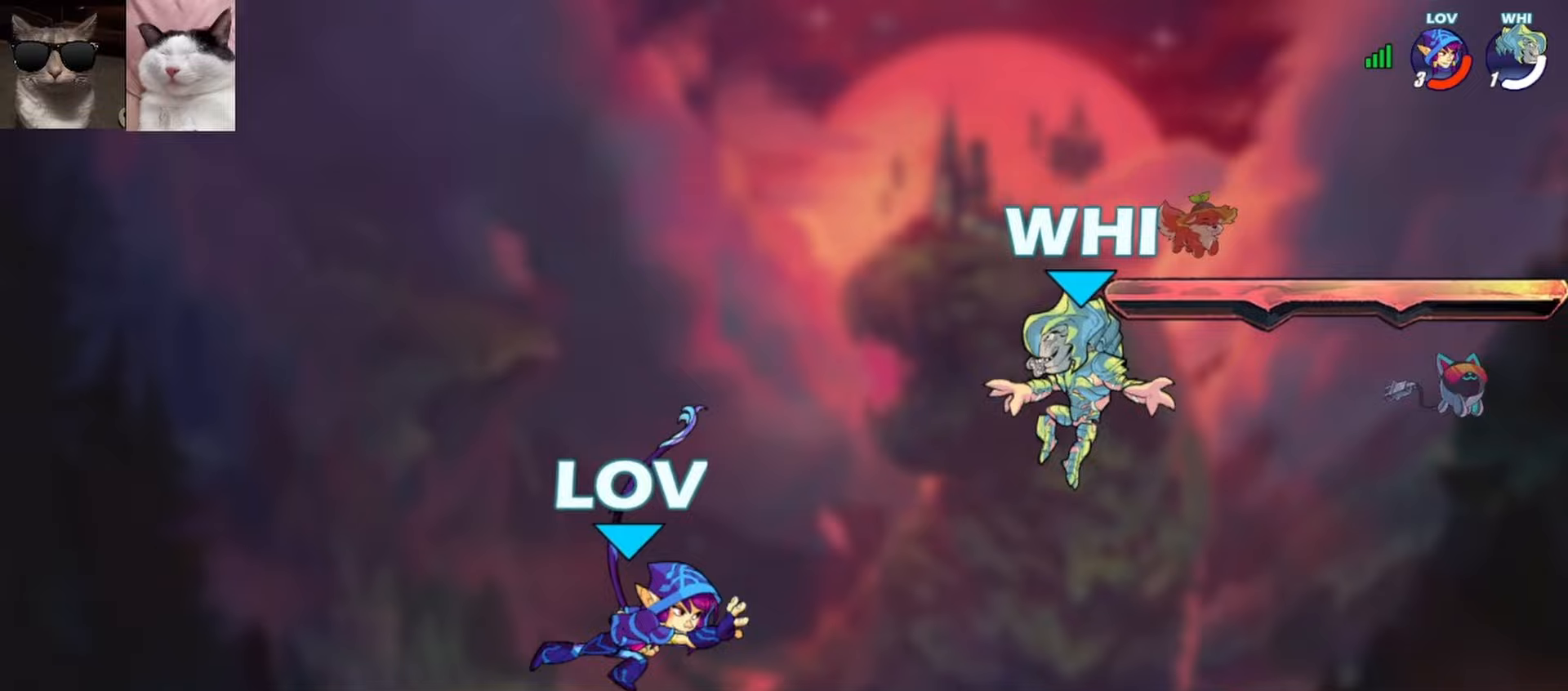
{"buttons": [], "left_stick": "center", "events": []}
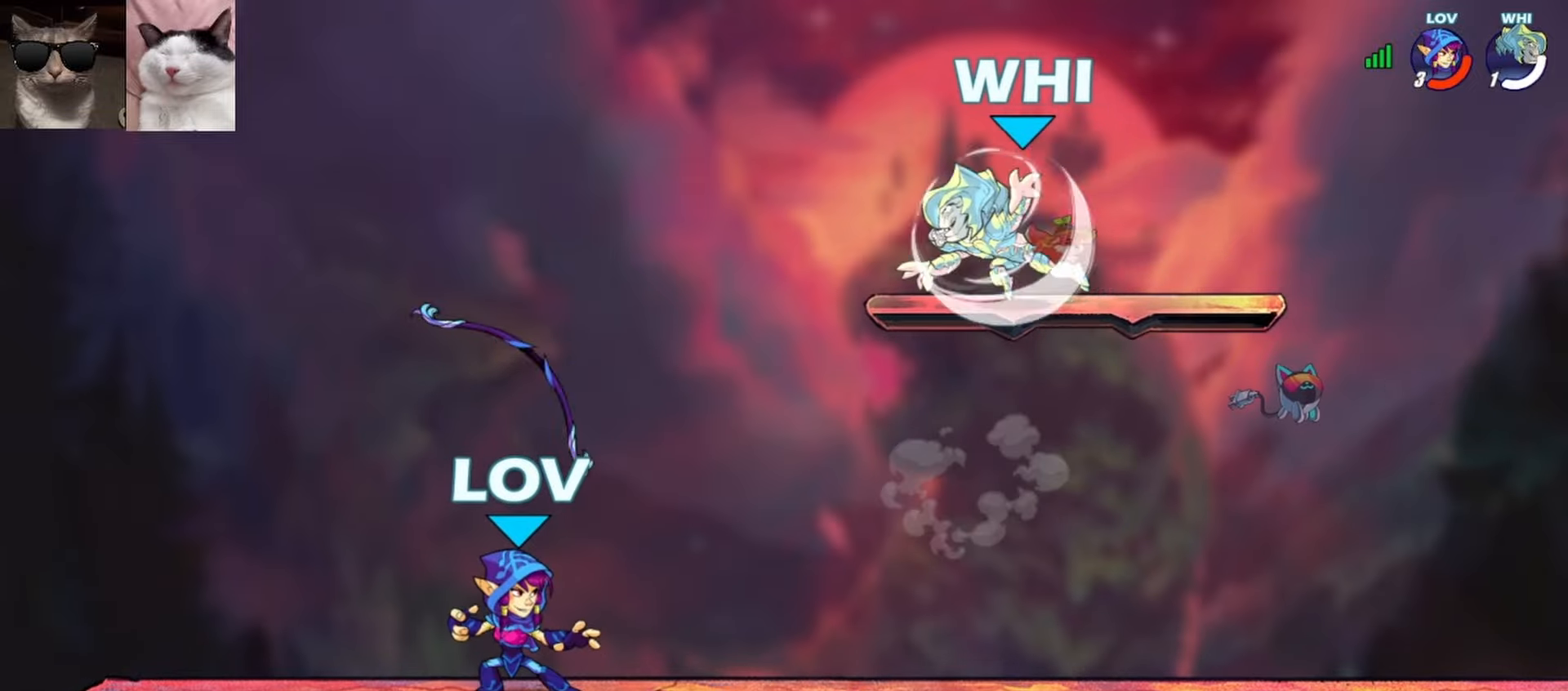
{"buttons": [], "left_stick": "right", "events": [[367, "left_stick", "right"], [400, "L1", "down"], [500, "L1", "up"]]}
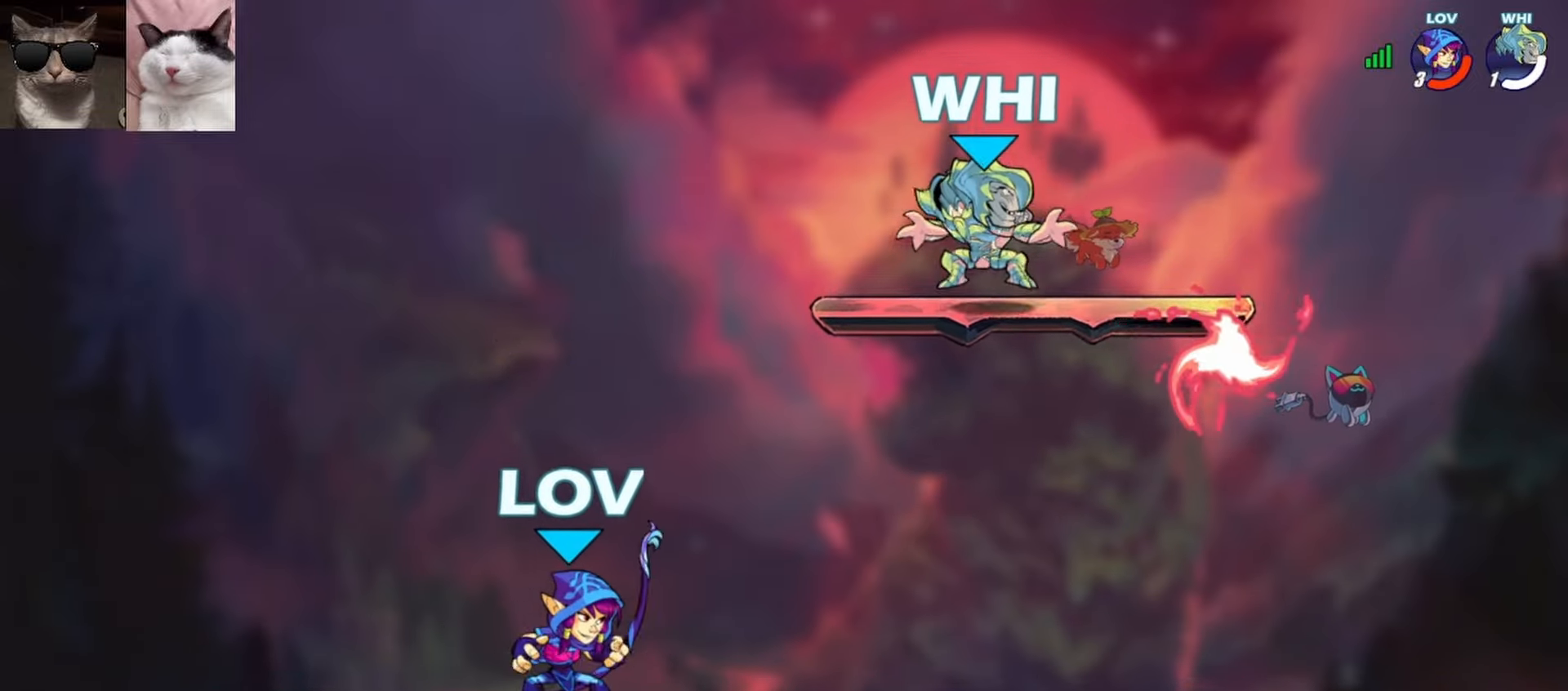
{"buttons": [], "left_stick": "center", "events": [[183, "R1", "down"], [217, "Y", "down"], [267, "R1", "up"], [267, "left_stick", "up"], [283, "Y", "up"], [367, "left_stick", "center"]]}
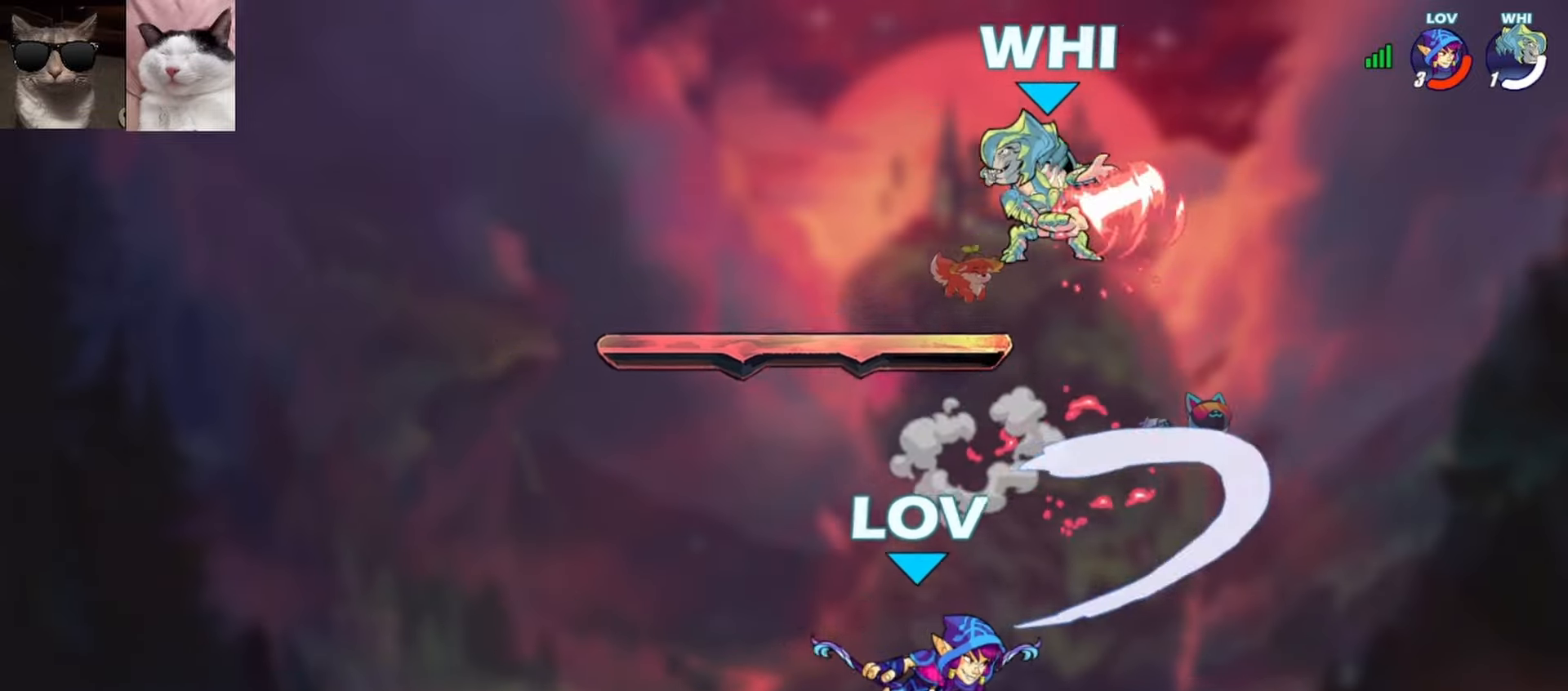
{"buttons": ["X"], "left_stick": "up-left", "events": [[367, "left_stick", "up-left"], [417, "X", "down"]]}
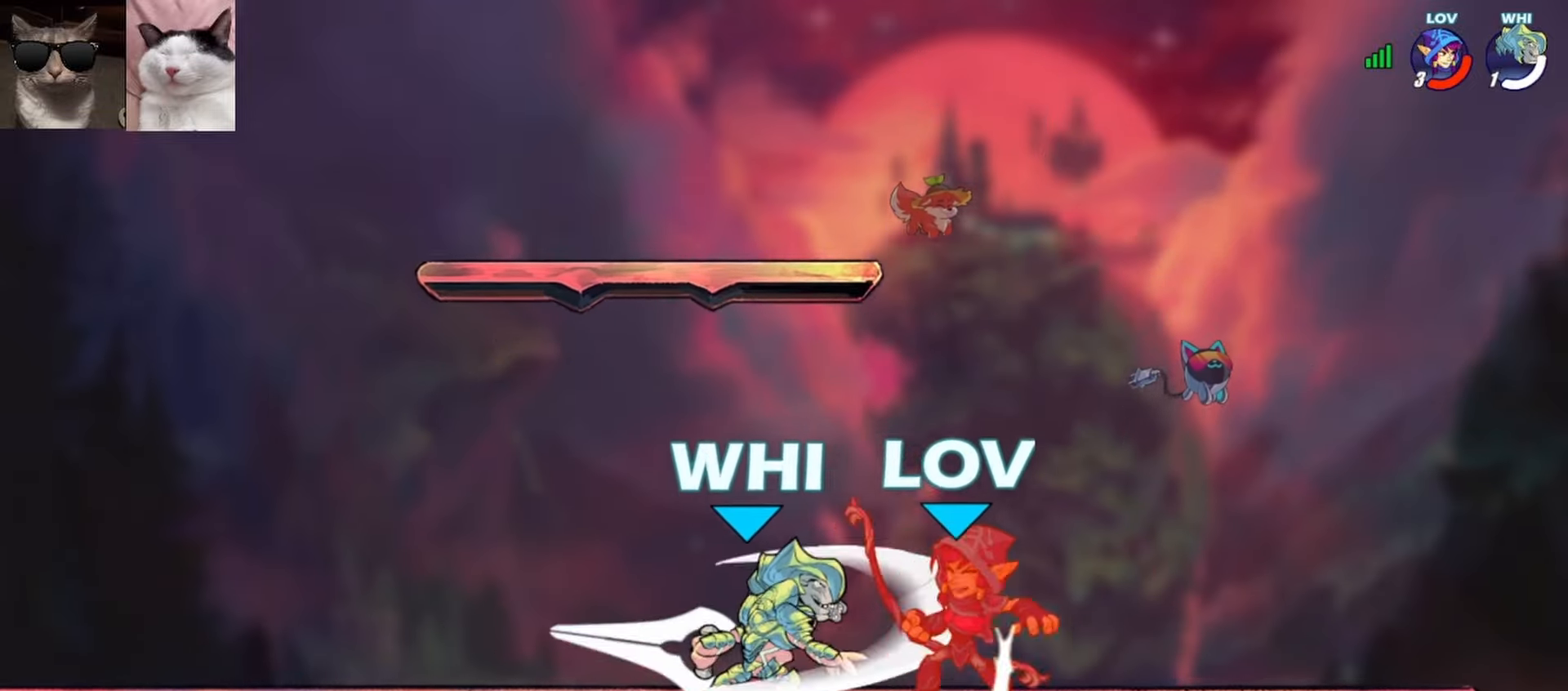
{"buttons": [], "left_stick": "center", "events": [[17, "X", "up"], [317, "left_stick", "center"]]}
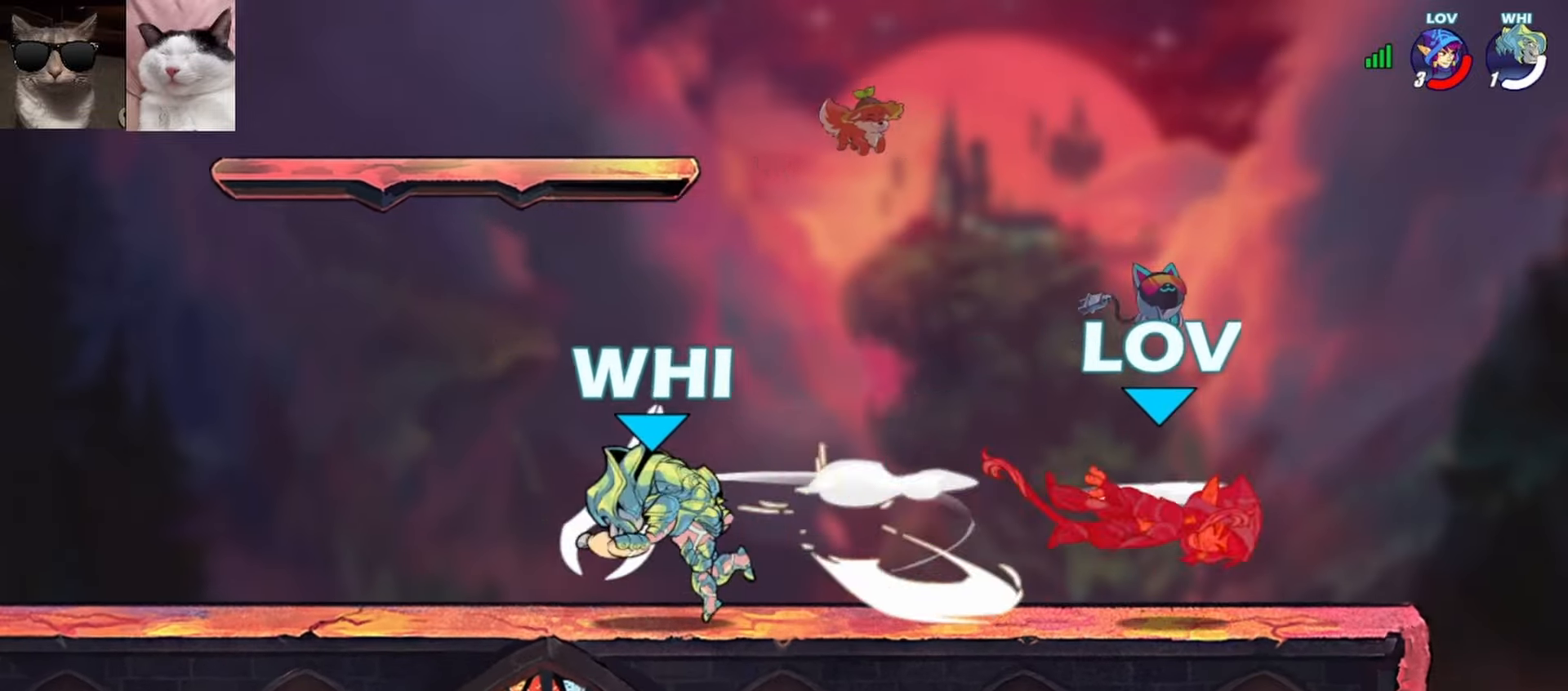
{"buttons": [], "left_stick": "left", "events": [[367, "left_stick", "left"]]}
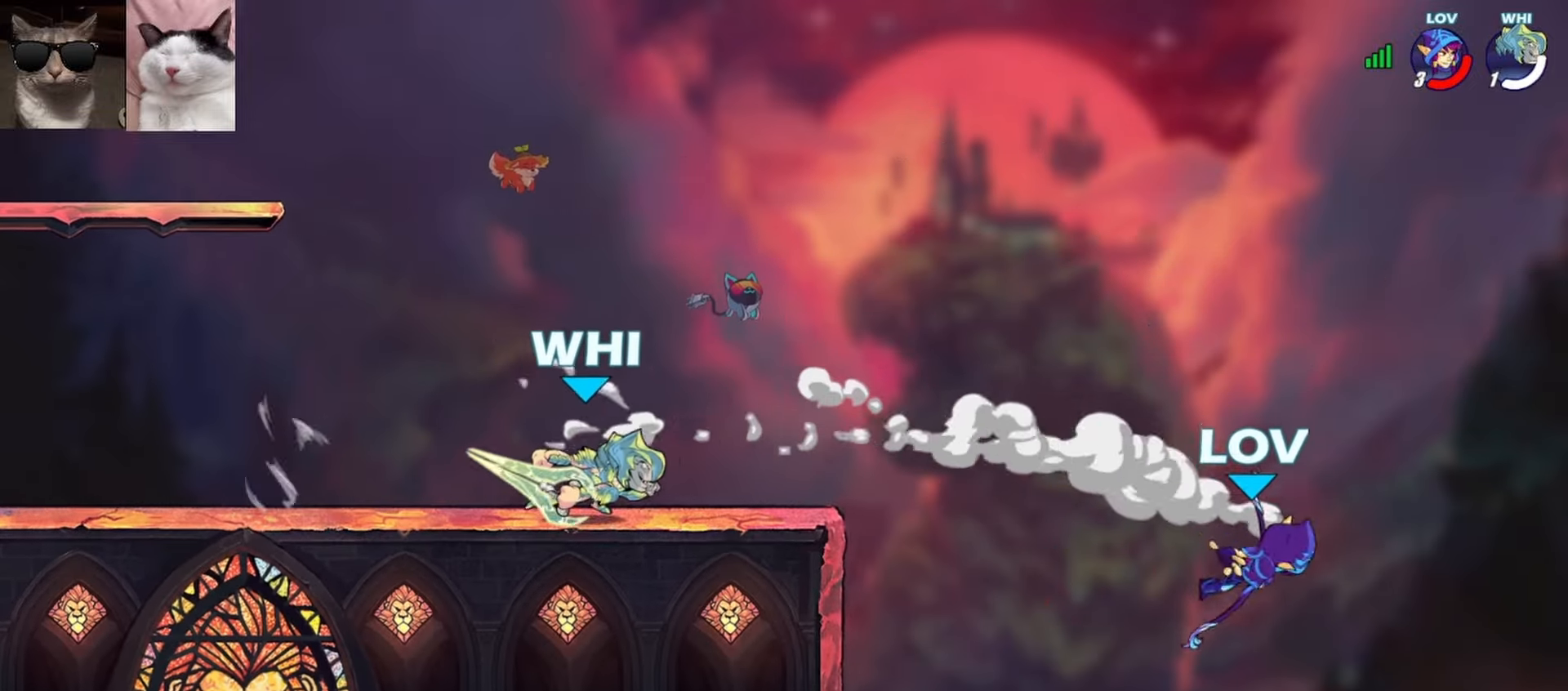
{"buttons": [], "left_stick": "left", "events": []}
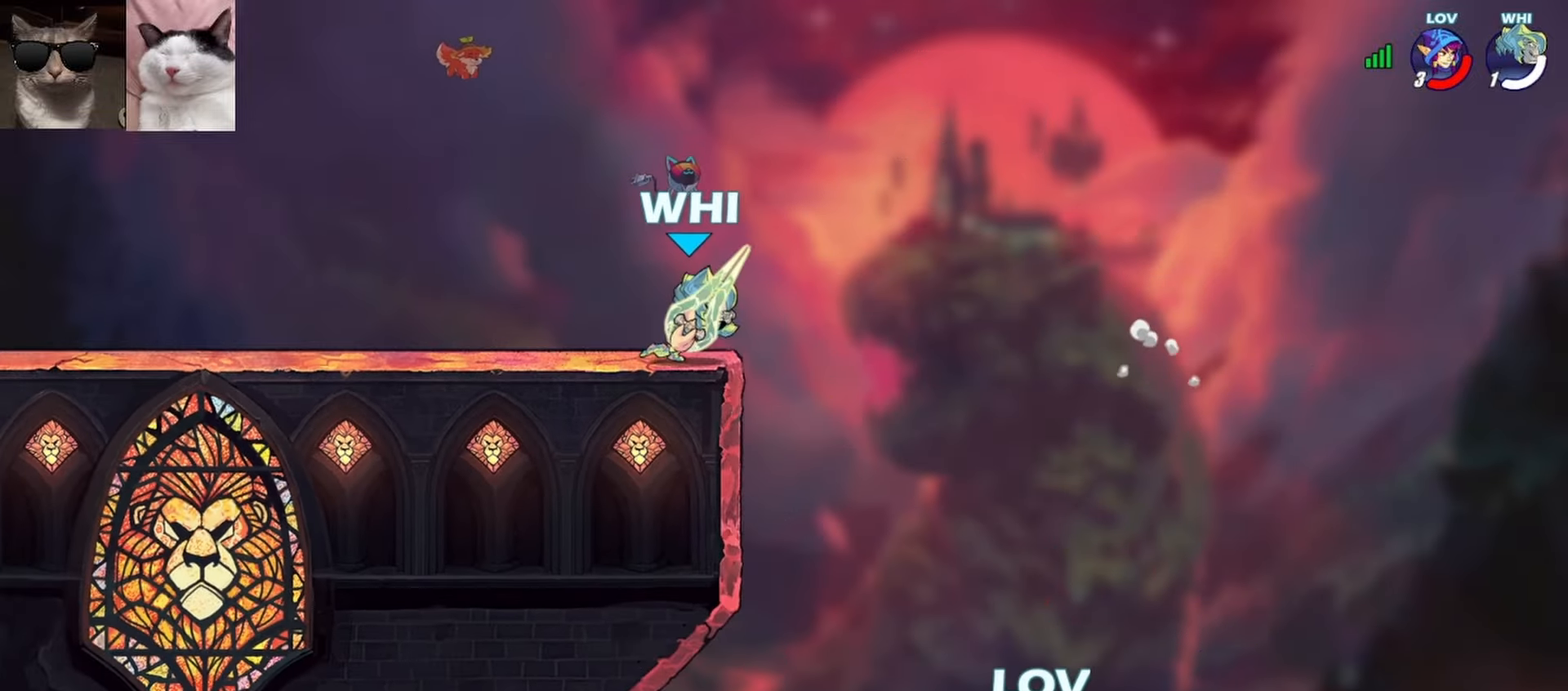
{"buttons": [], "left_stick": "center", "events": [[67, "A", "down"], [167, "left_stick", "center"], [200, "A", "up"], [333, "left_stick", "down"], [467, "left_stick", "center"]]}